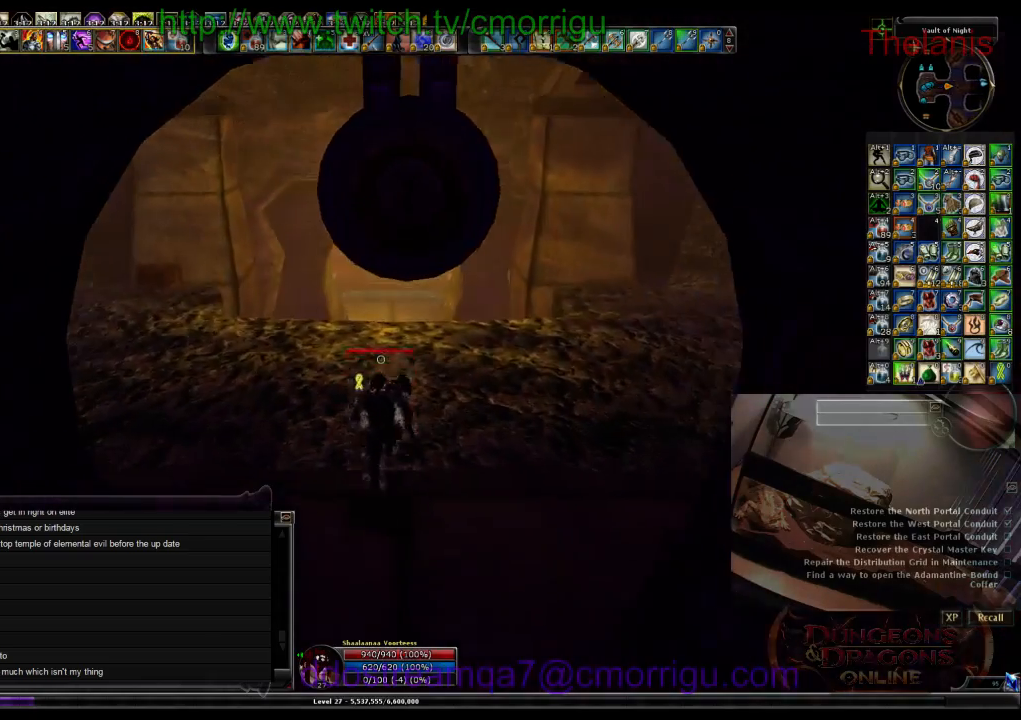
Gameplay with keyboard; each line is a JSON object with the keys held at the frame after it. "events" lists presses ("down") and releases ("up") of ".", "/", "0", "1", "2", "3", "4", "5", "6", "7", "8", "9", "a", "b", "backslash", "backspace", "c", "caps_lock", "comma", "ctrl_l", "ctrl_r", "d", "e", "equals", "escape", "f", "f1", "f10", "f11", "f12", "f2", "f3", "f4", "f5", "f6", "f7", "f8", "f9", "g", "h", "i", "j", "k", "l", "lbracket", "m", "minus", "n", "o", "p", "q", "quote", "r", "rbracket", "return", "s", "semicolon", "shift_l", "shift_r", "space", "t", "tab", "tilde", "u", "v", "w", "x", "y" and "z" between this image and that frame as [ms after this image, input, new state], when the widget could be followed in between. No other keys are recorded. Mouse input is not recorded.
{"keys": ["w"], "events": []}
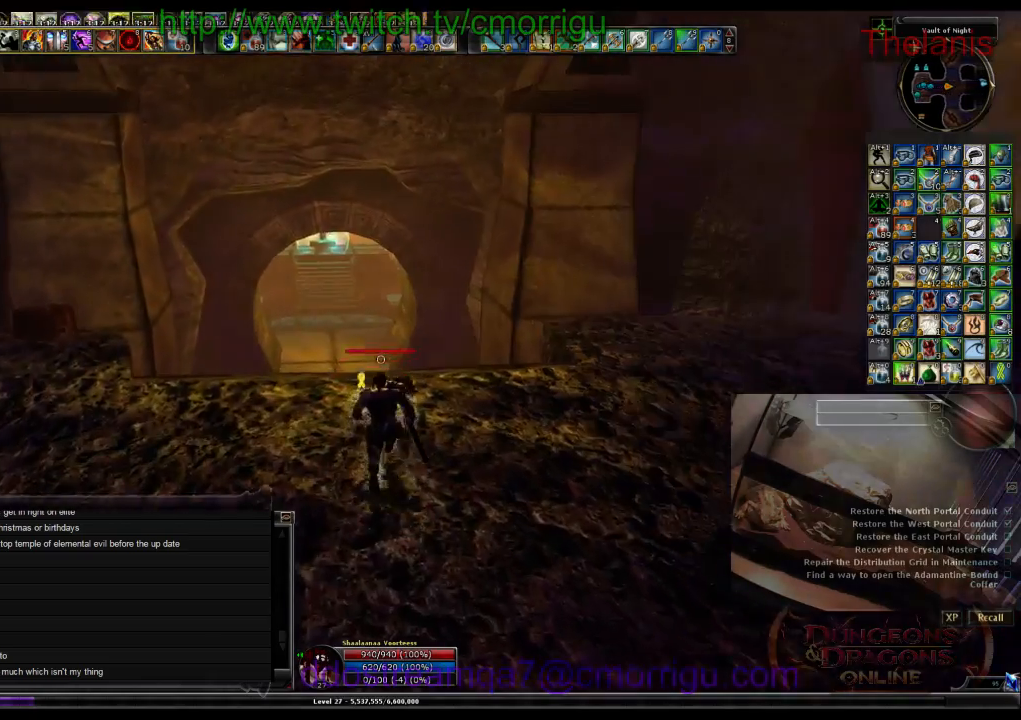
{"keys": ["w"], "events": []}
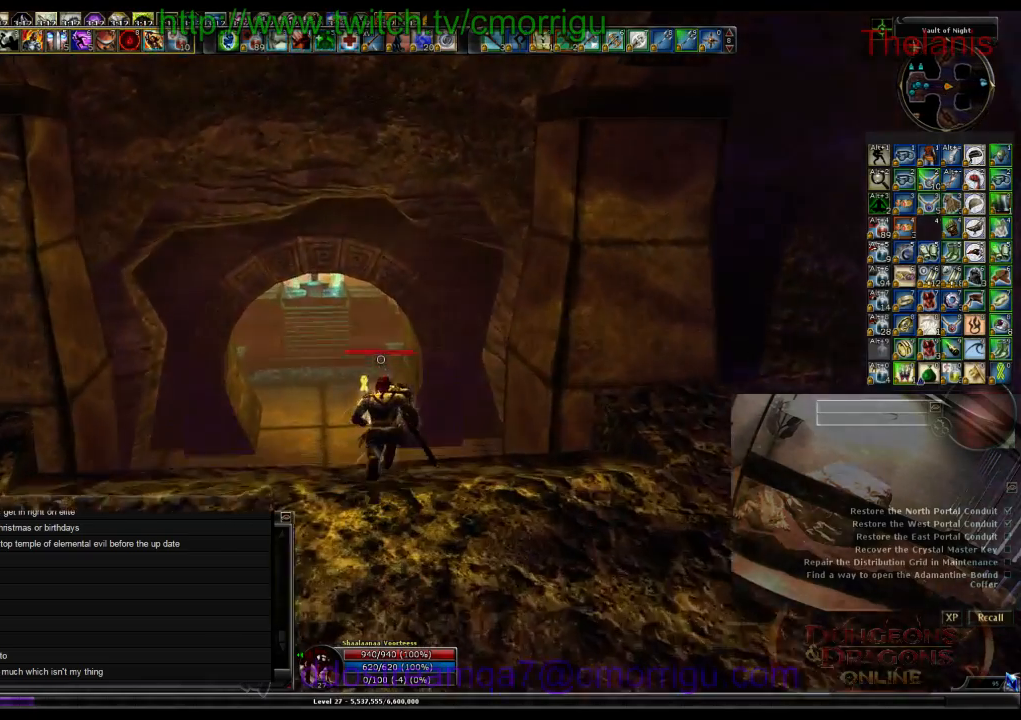
{"keys": ["w"], "events": []}
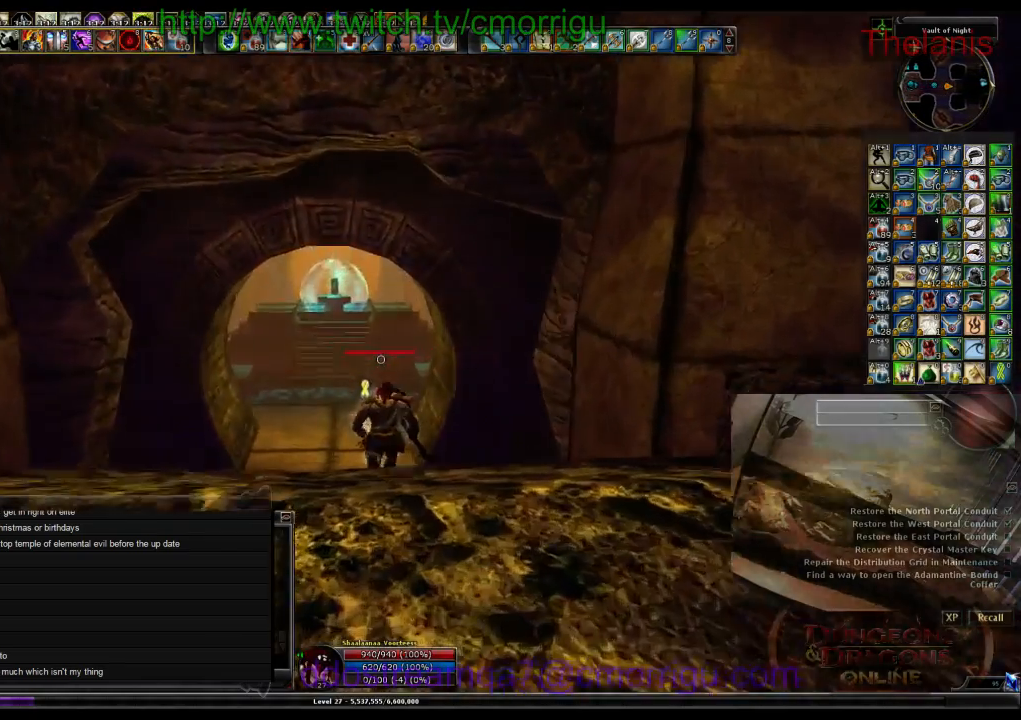
{"keys": ["w"], "events": []}
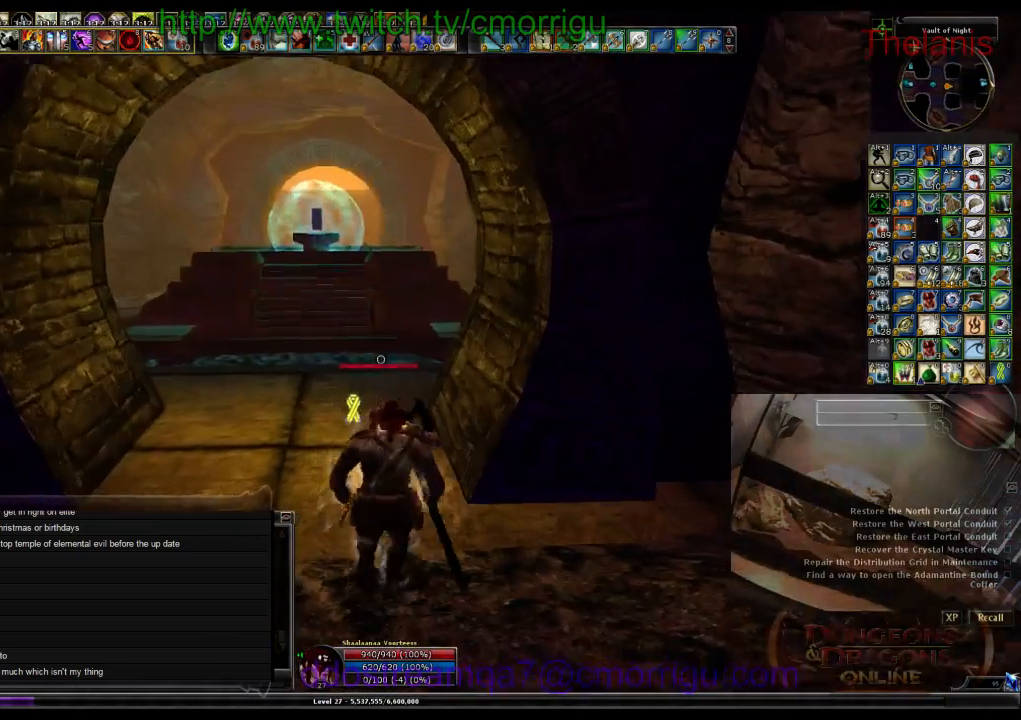
{"keys": ["w"], "events": []}
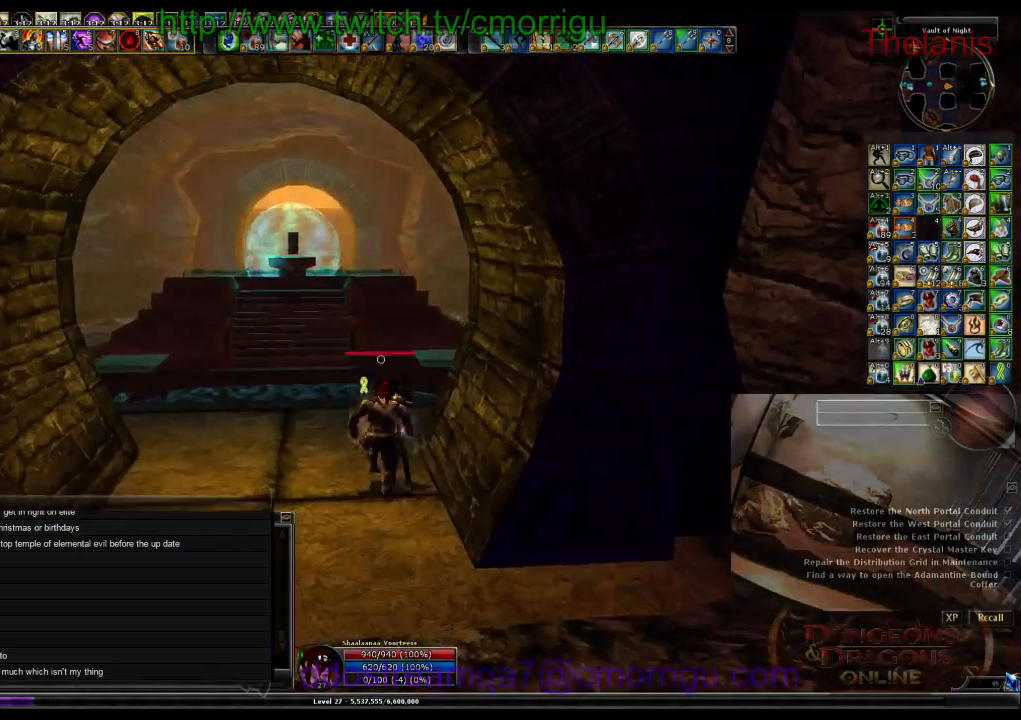
{"keys": ["w"], "events": []}
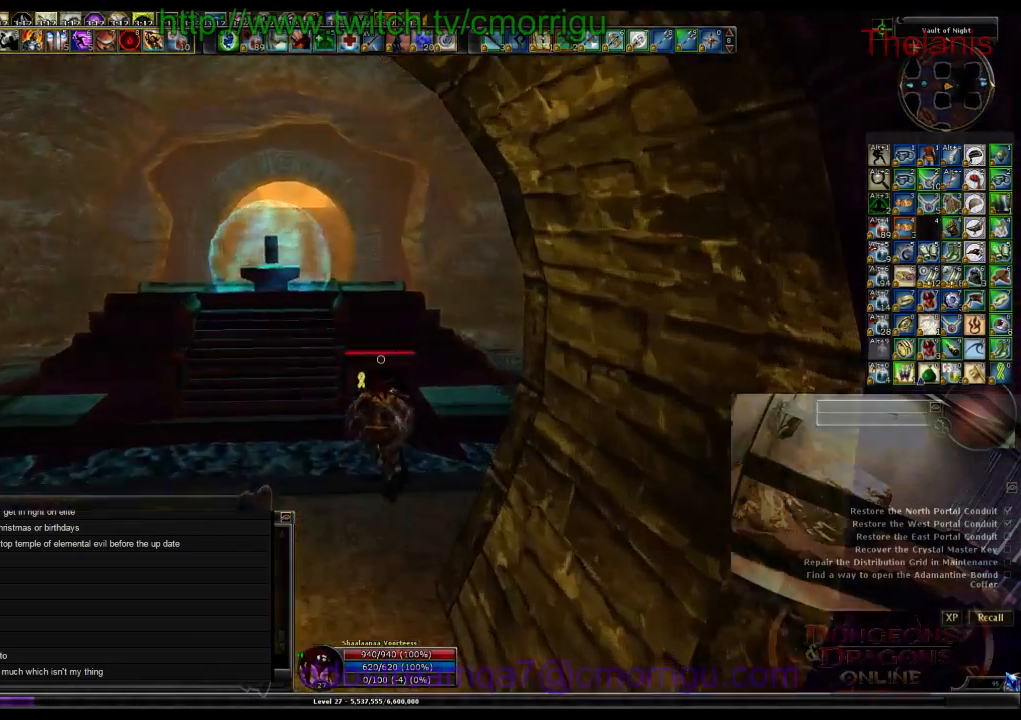
{"keys": ["space", "w"], "events": [[434, "space", "down"]]}
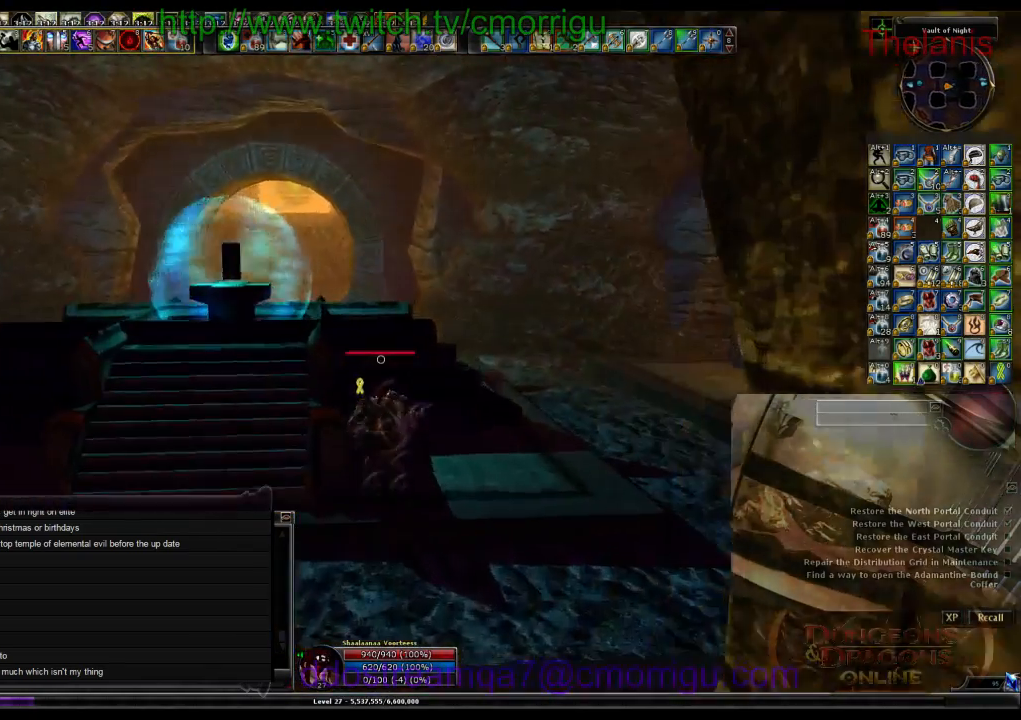
{"keys": ["w"], "events": [[167, "space", "up"]]}
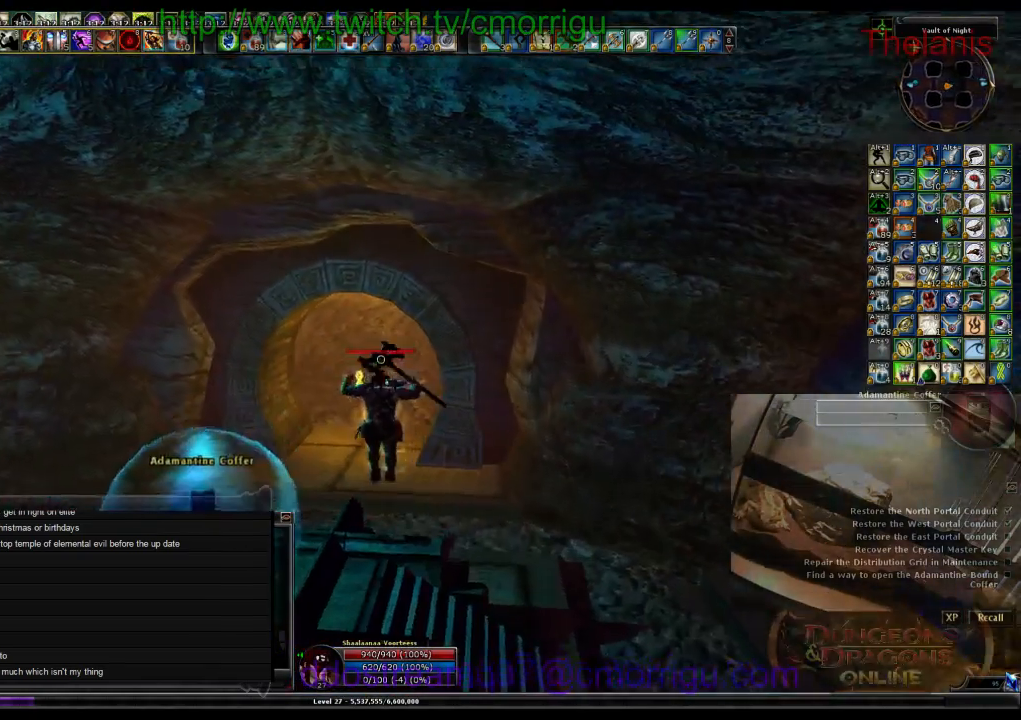
{"keys": ["w"], "events": []}
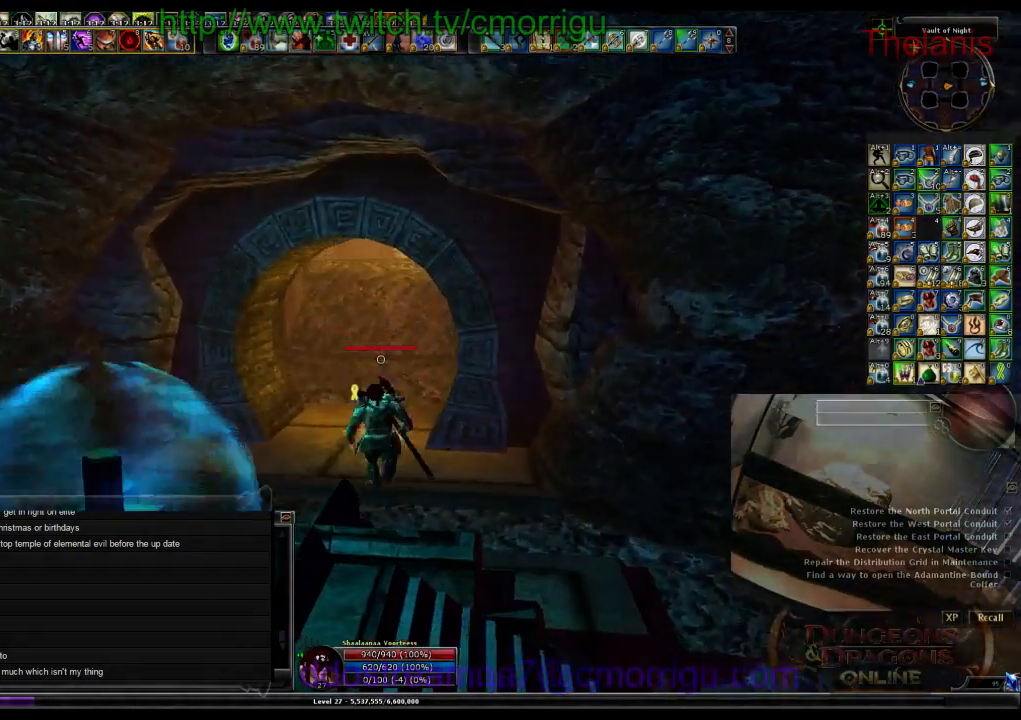
{"keys": ["w"], "events": []}
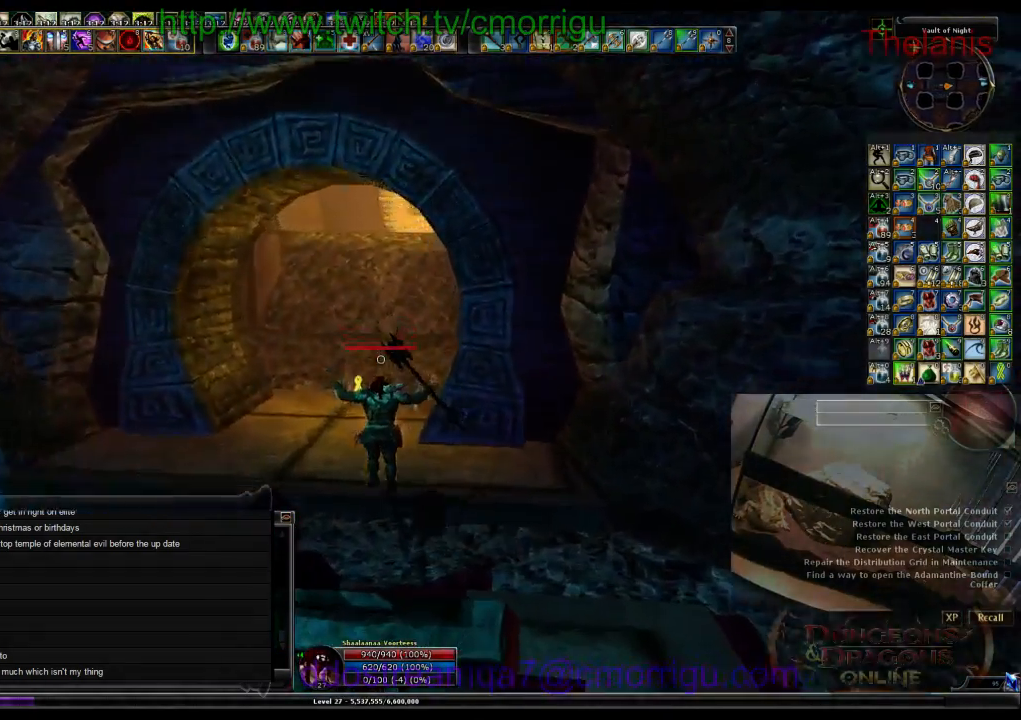
{"keys": ["w"], "events": []}
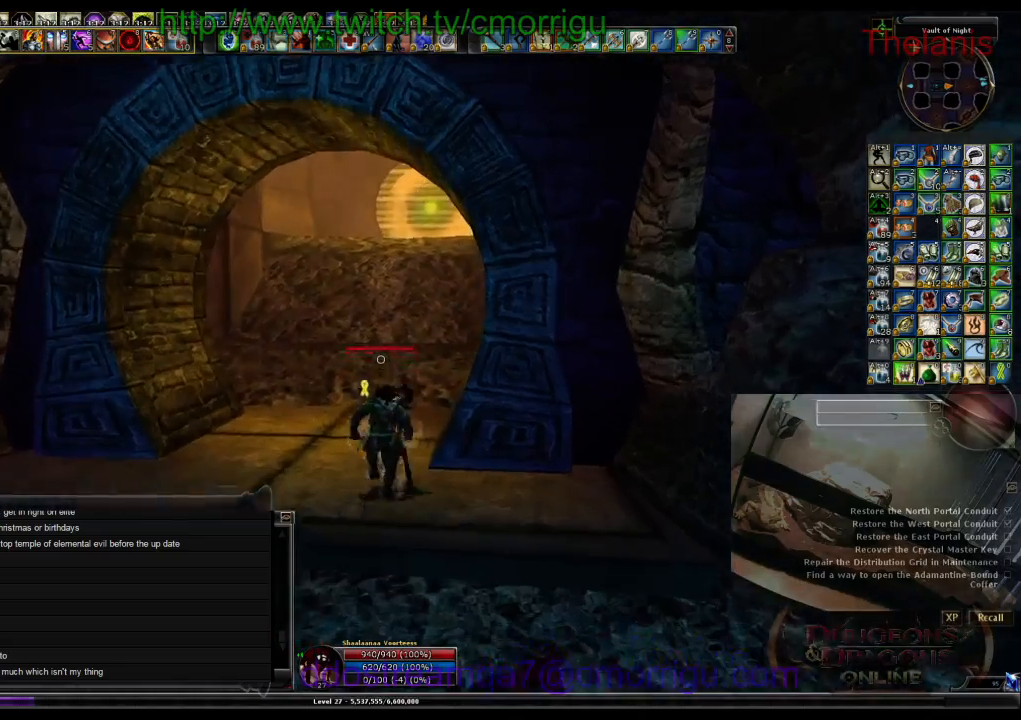
{"keys": ["w"], "events": []}
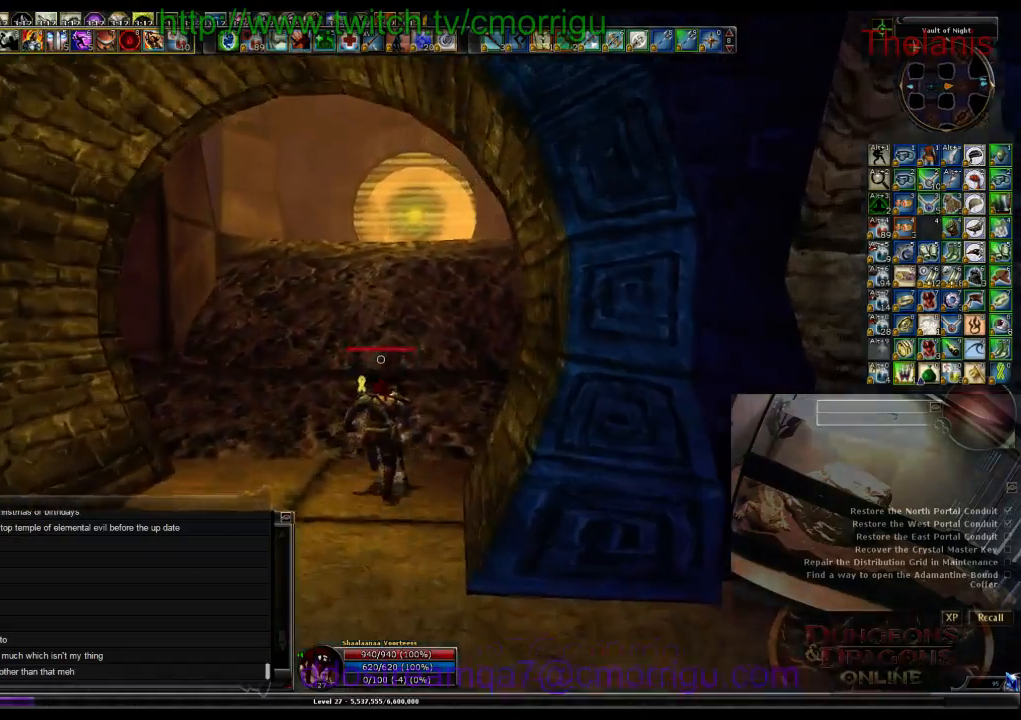
{"keys": ["w"], "events": []}
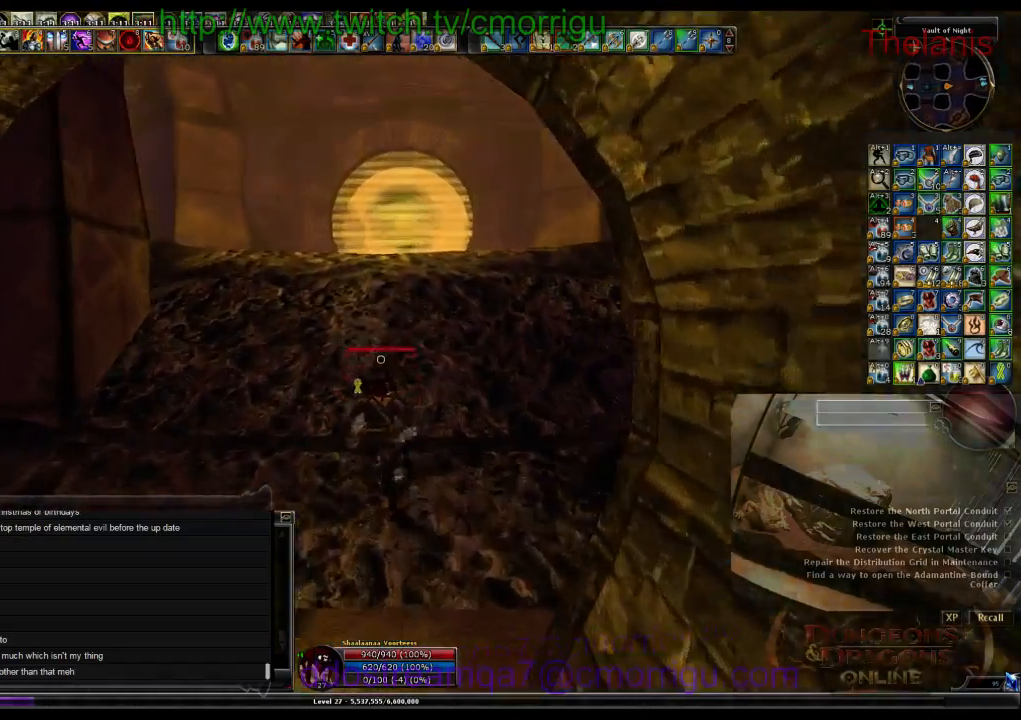
{"keys": ["w"], "events": []}
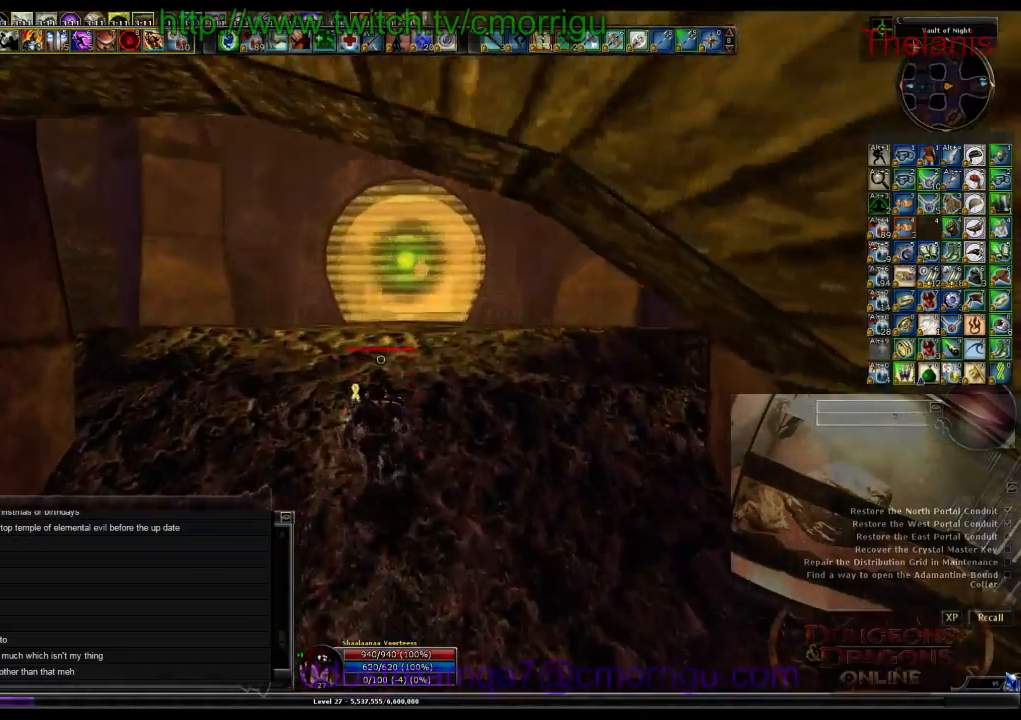
{"keys": ["w"], "events": [[134, "m", "down"], [234, "m", "up"]]}
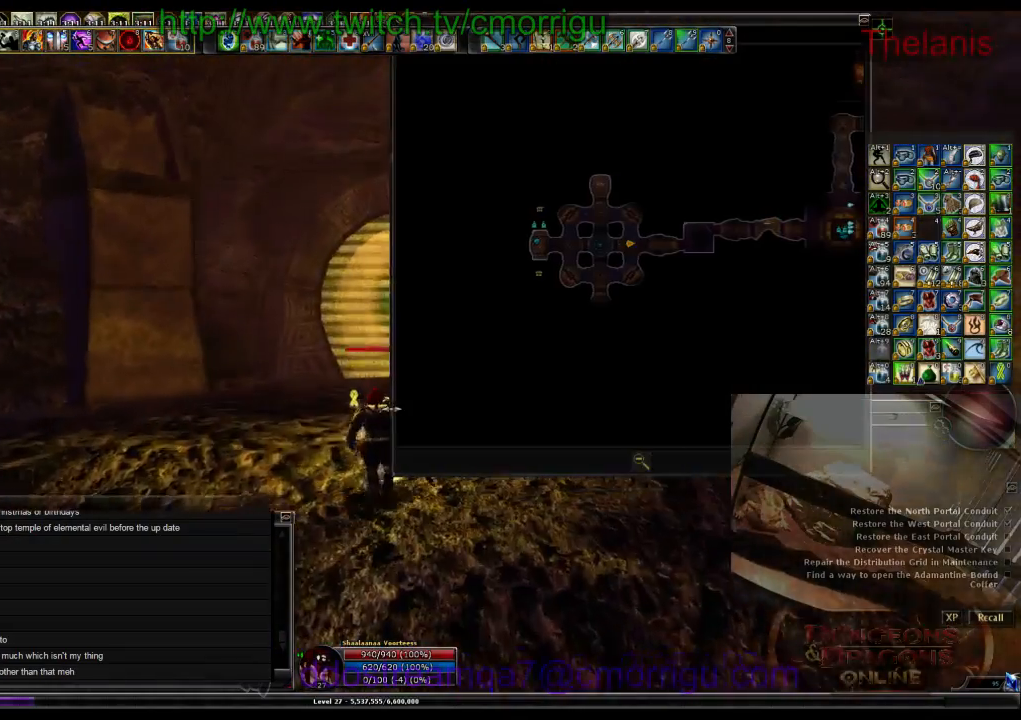
{"keys": ["w"], "events": []}
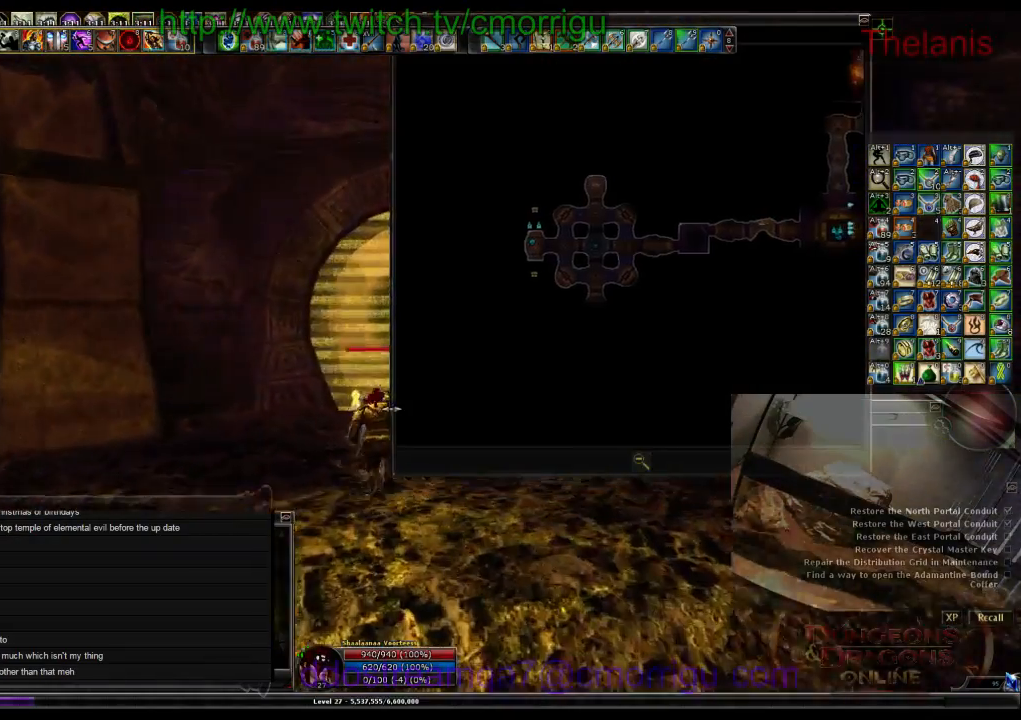
{"keys": ["w"], "events": [[100, "m", "down"], [234, "m", "up"]]}
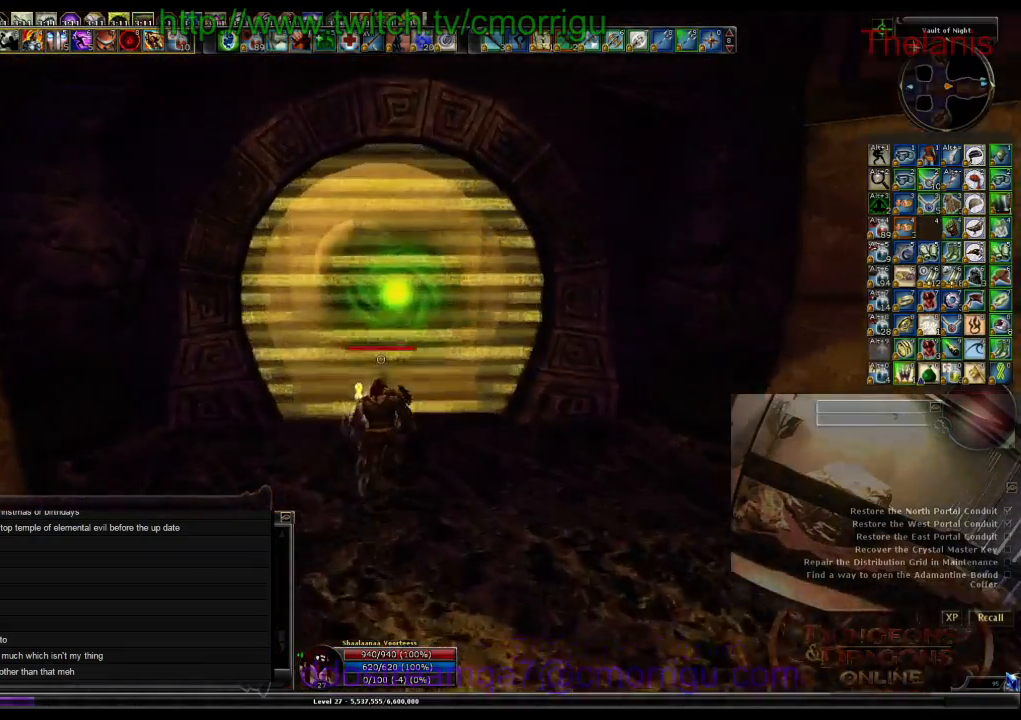
{"keys": [], "events": [[467, "w", "up"]]}
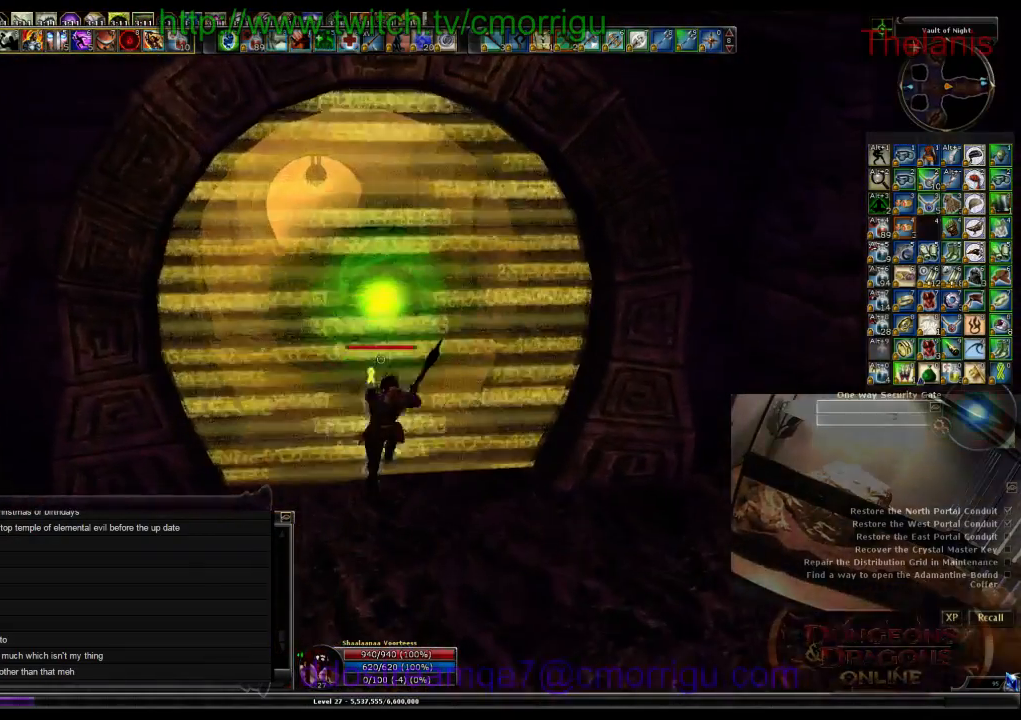
{"keys": [], "events": []}
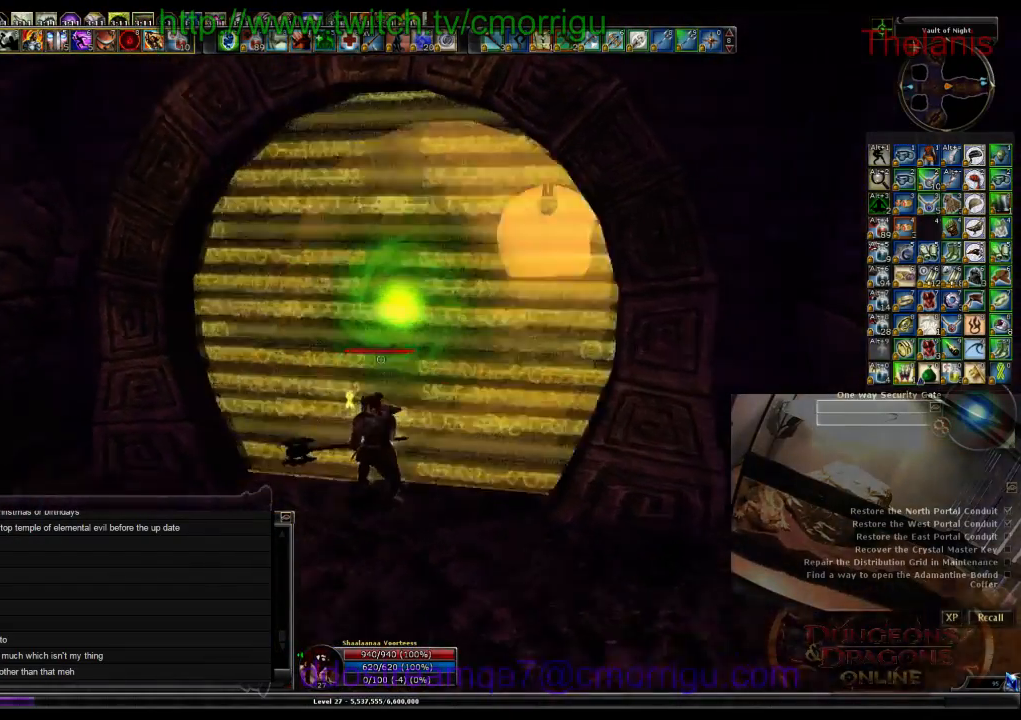
{"keys": ["a", "w"], "events": [[67, "a", "down"], [167, "w", "down"]]}
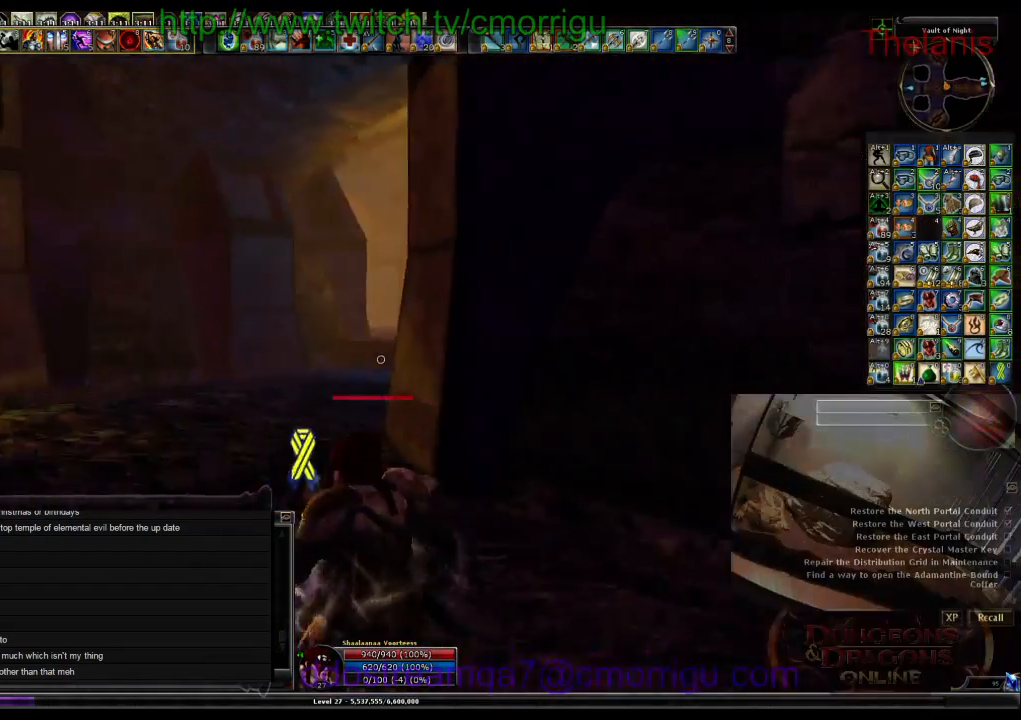
{"keys": ["w"], "events": [[34, "a", "up"]]}
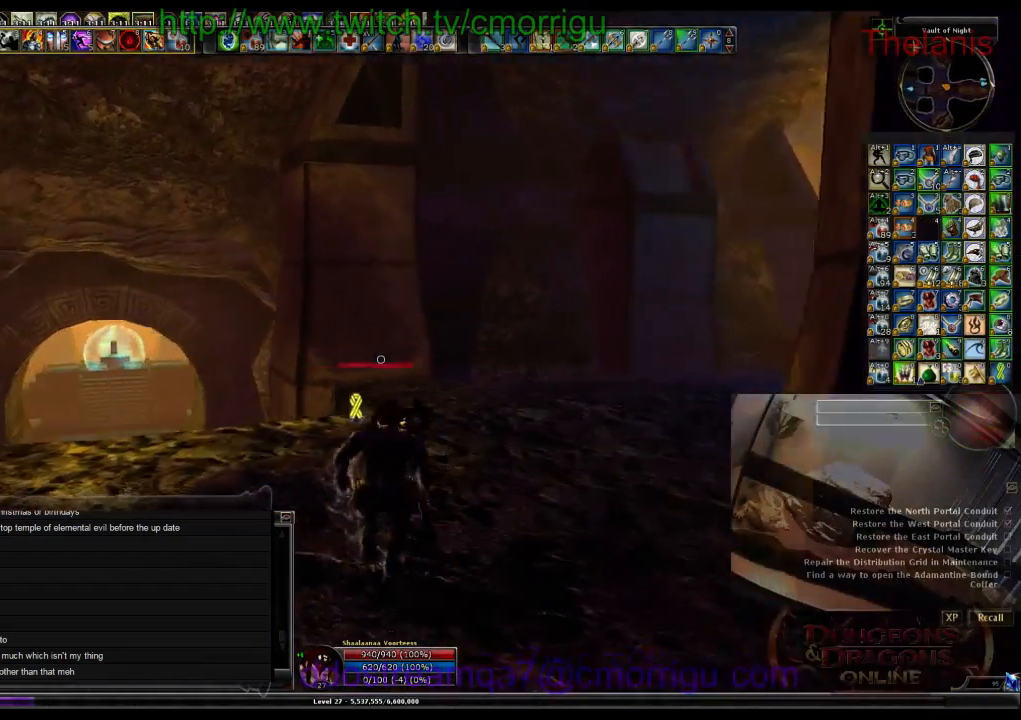
{"keys": ["w"], "events": [[200, "a", "down"], [467, "a", "up"]]}
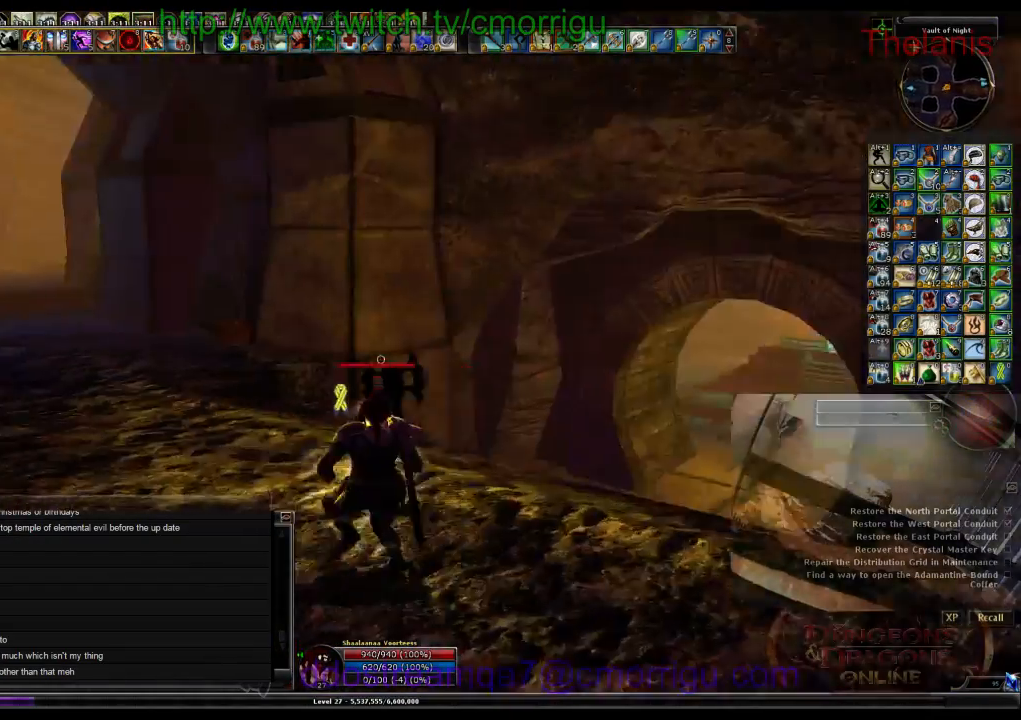
{"keys": ["w"], "events": []}
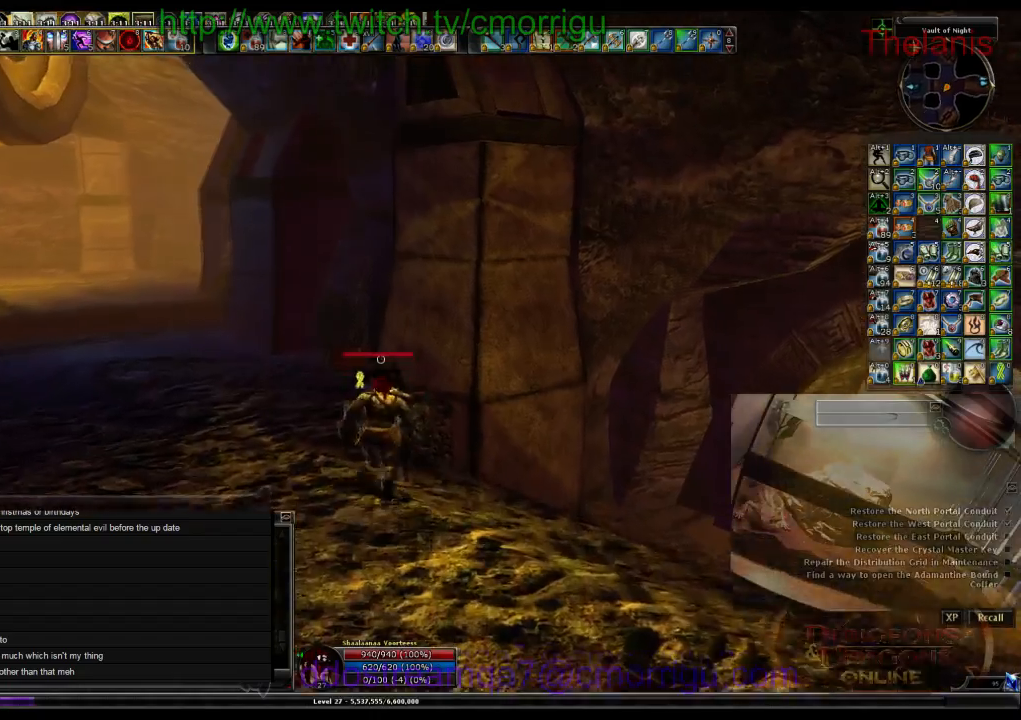
{"keys": ["w"], "events": [[134, "d", "down"], [434, "d", "up"]]}
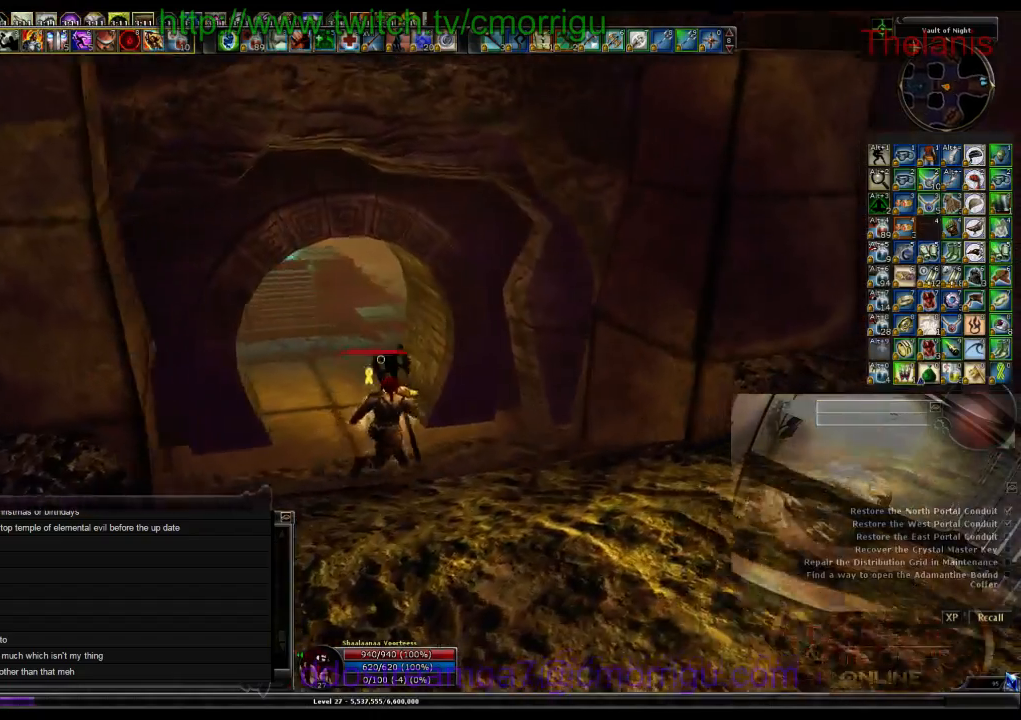
{"keys": ["w"], "events": []}
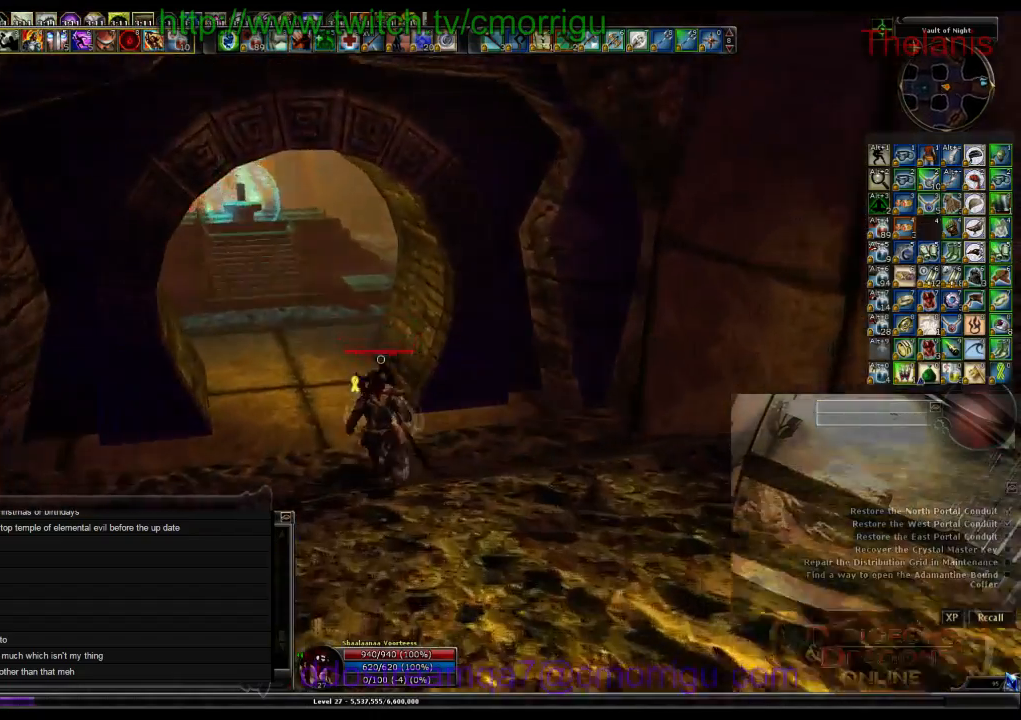
{"keys": ["w"], "events": [[200, "m", "down"], [300, "m", "up"]]}
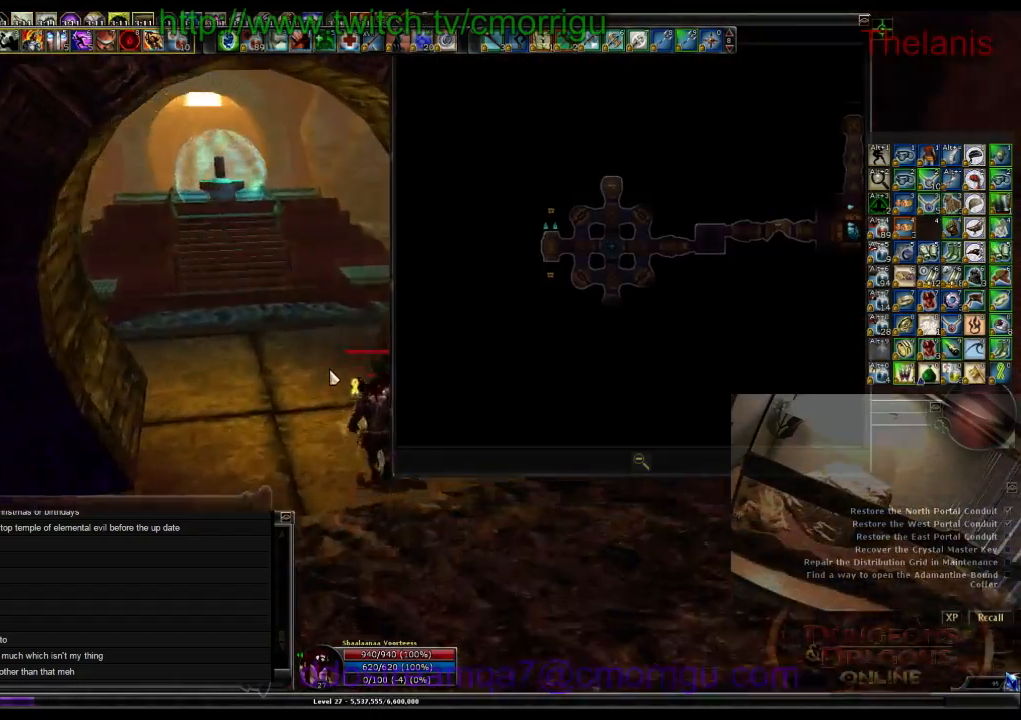
{"keys": ["w"], "events": []}
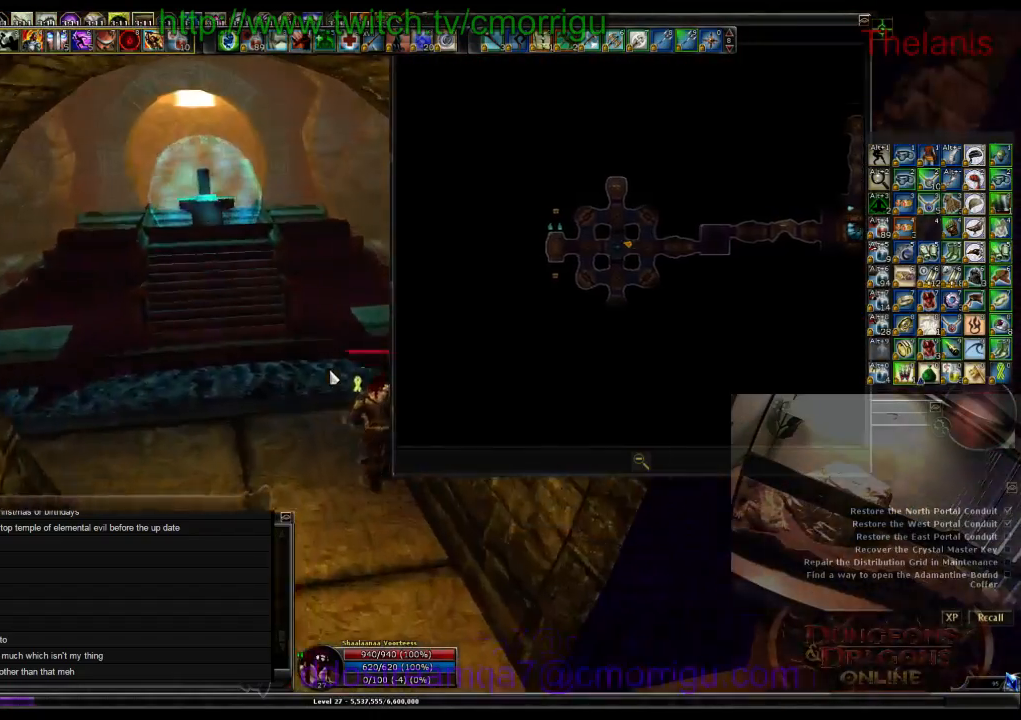
{"keys": ["w"], "events": [[34, "m", "down"], [167, "m", "up"]]}